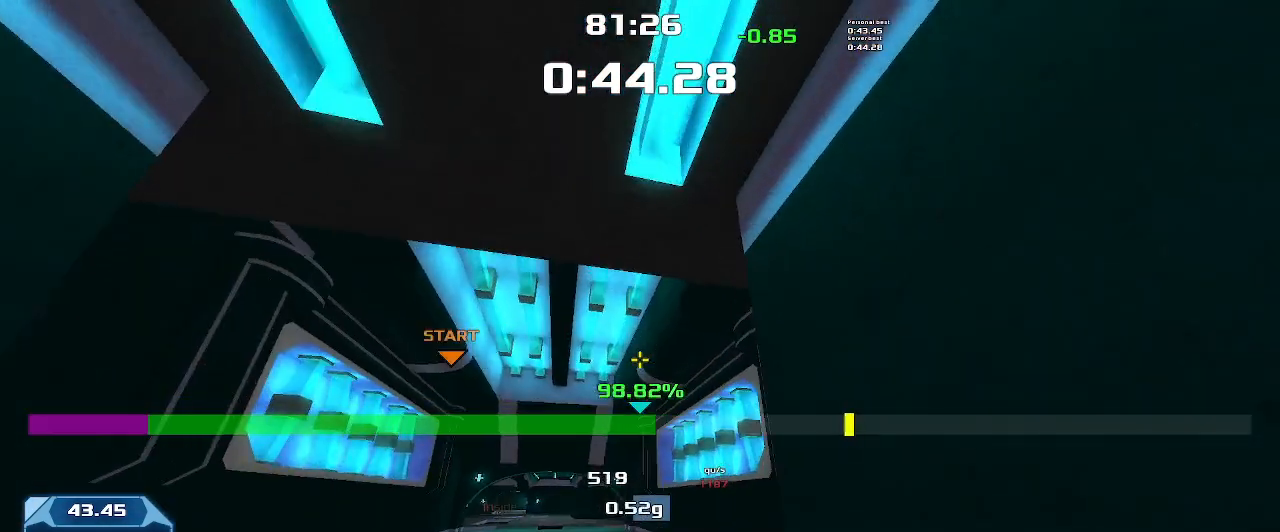
Gameplay with keyboard; each line is a JSON object with the keys held at the frame after it. "events" lists presses ("down") and releases ("up") of "down", "left", "right" and "up" between this image and that frame as [ms after this image, input, new state], when the widget could be followed in between. No other keys are recorded. Mouse input is not recorded. Not read: other_keys.
{"keys": ["left", "up"], "events": []}
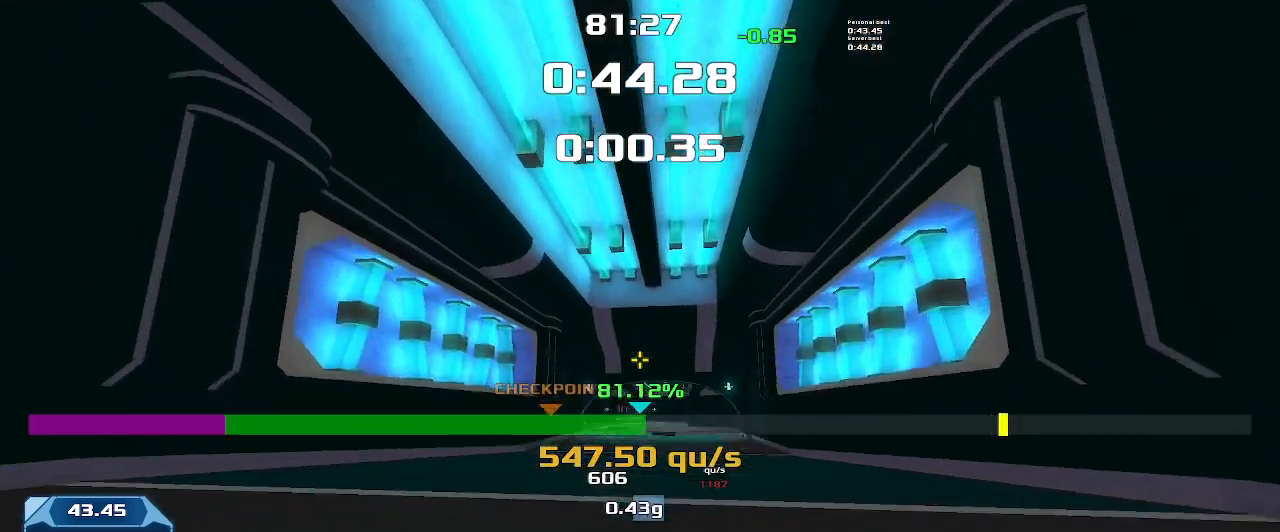
{"keys": ["left", "up"], "events": []}
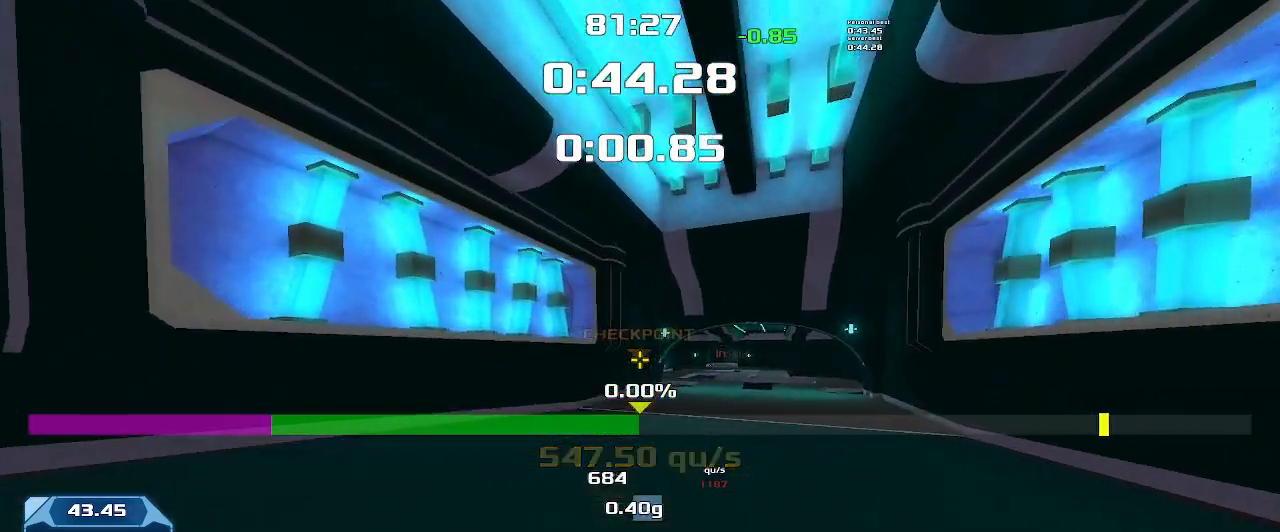
{"keys": ["left", "up"], "events": []}
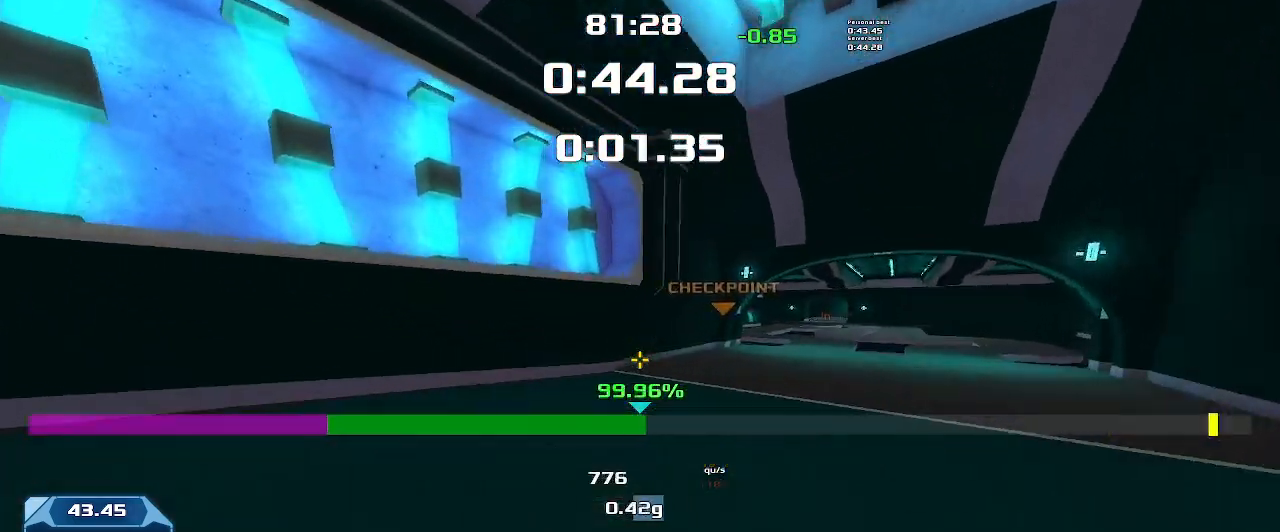
{"keys": ["right", "up"], "events": [[433, "left", "up"], [466, "right", "down"]]}
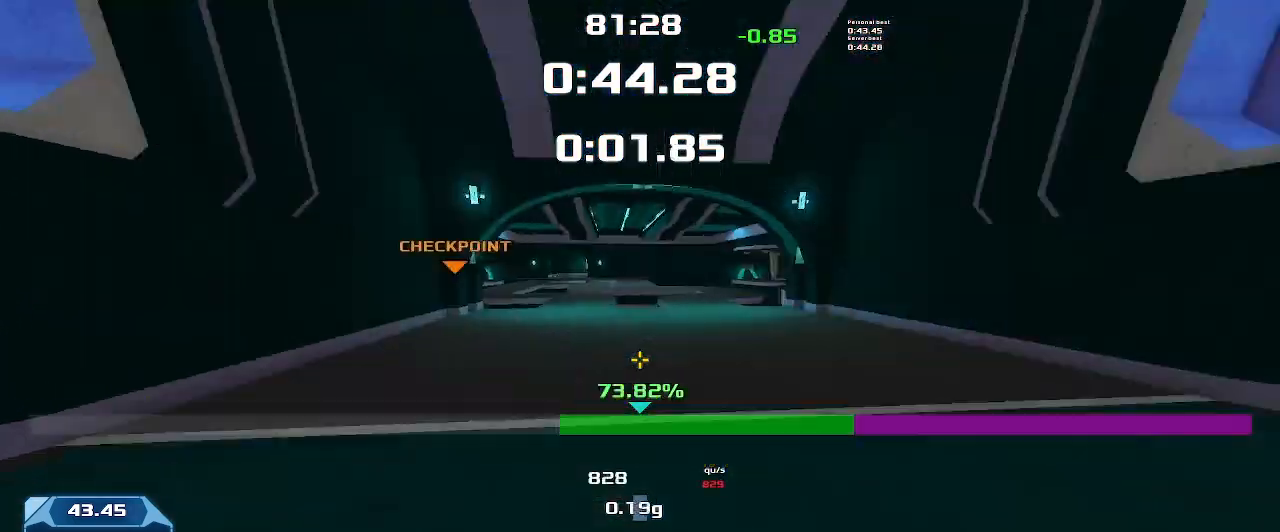
{"keys": ["right", "up"], "events": []}
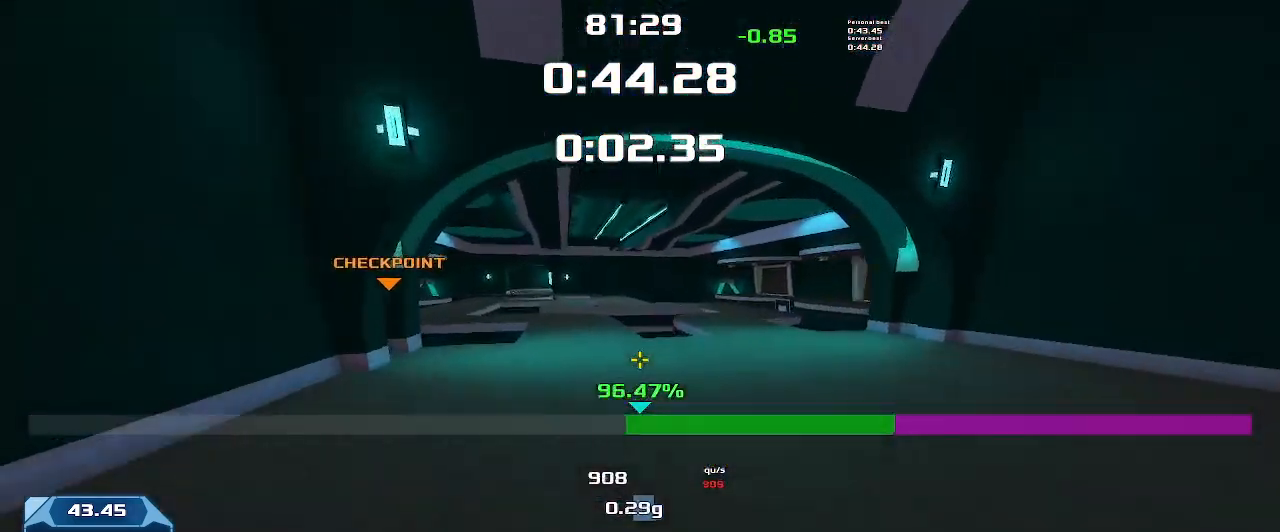
{"keys": ["right", "up"], "events": []}
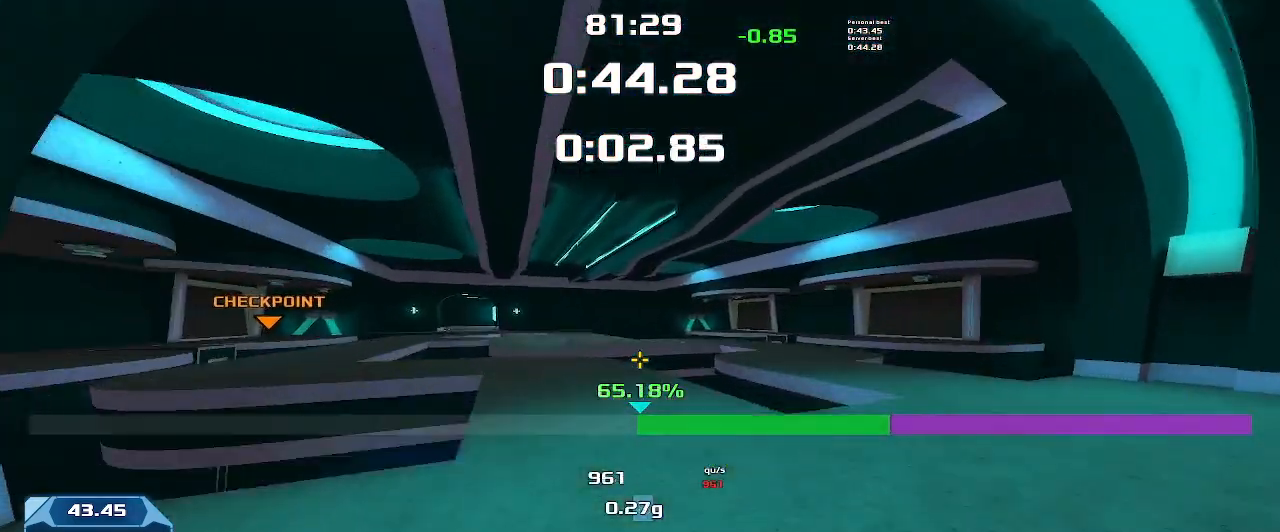
{"keys": ["right", "up"], "events": []}
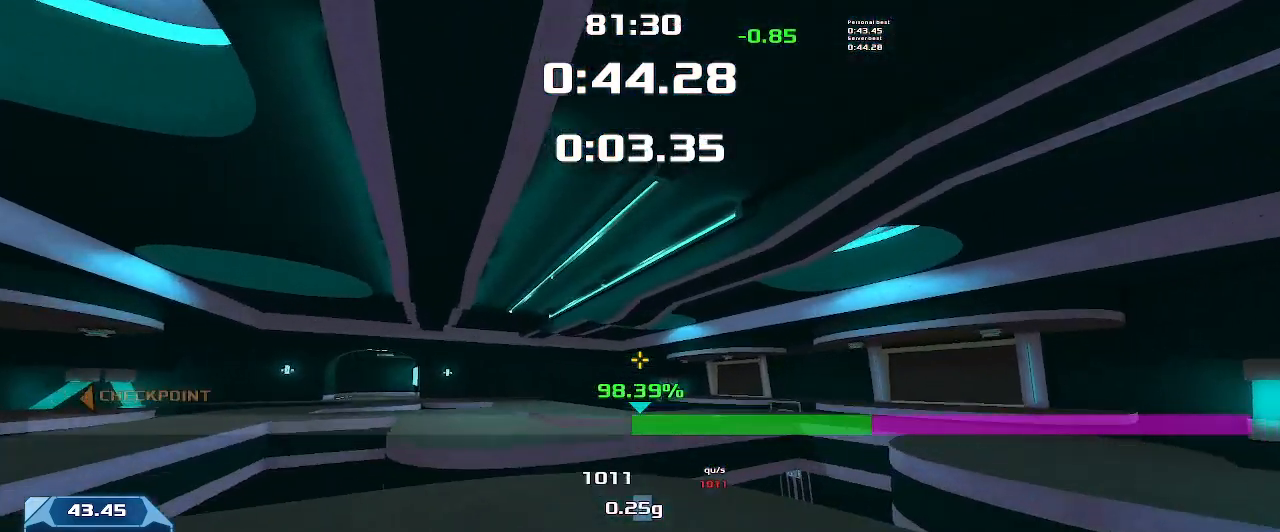
{"keys": ["left", "up"]}
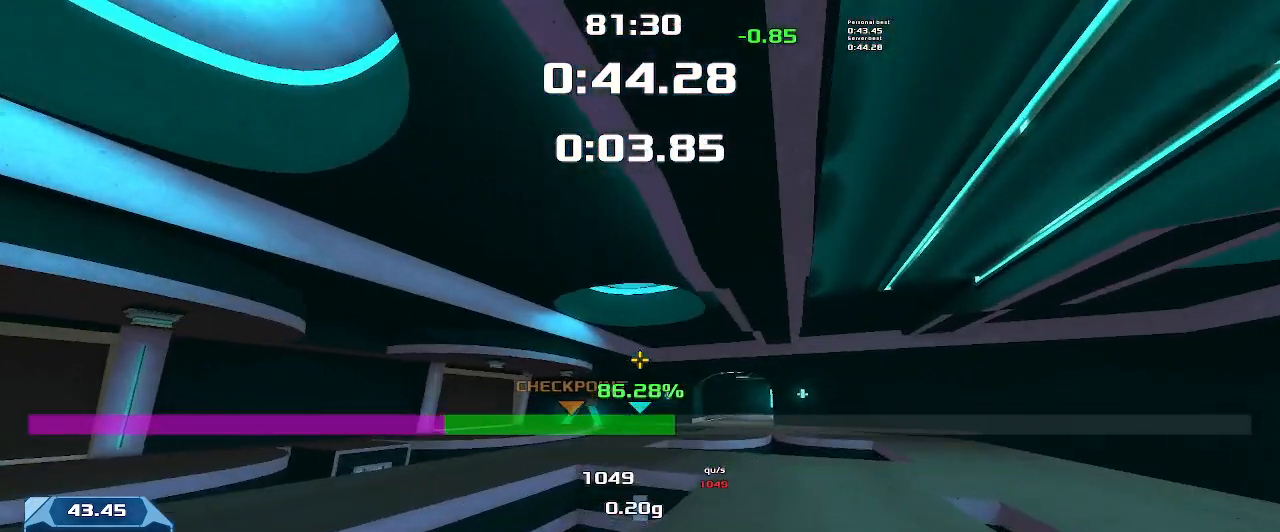
{"keys": ["left", "up"], "events": []}
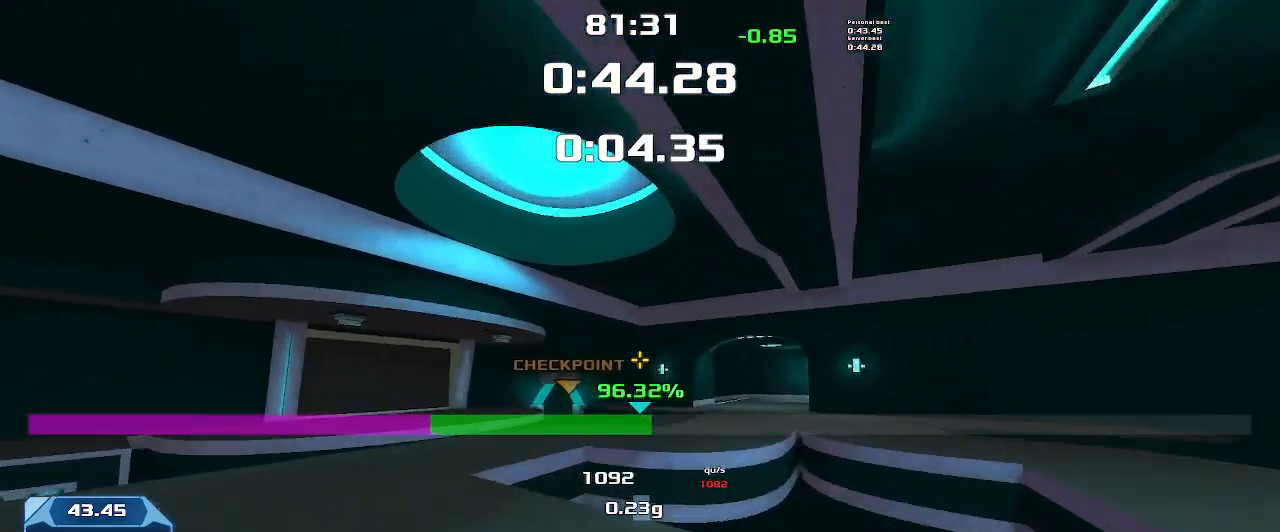
{"keys": ["left", "up"]}
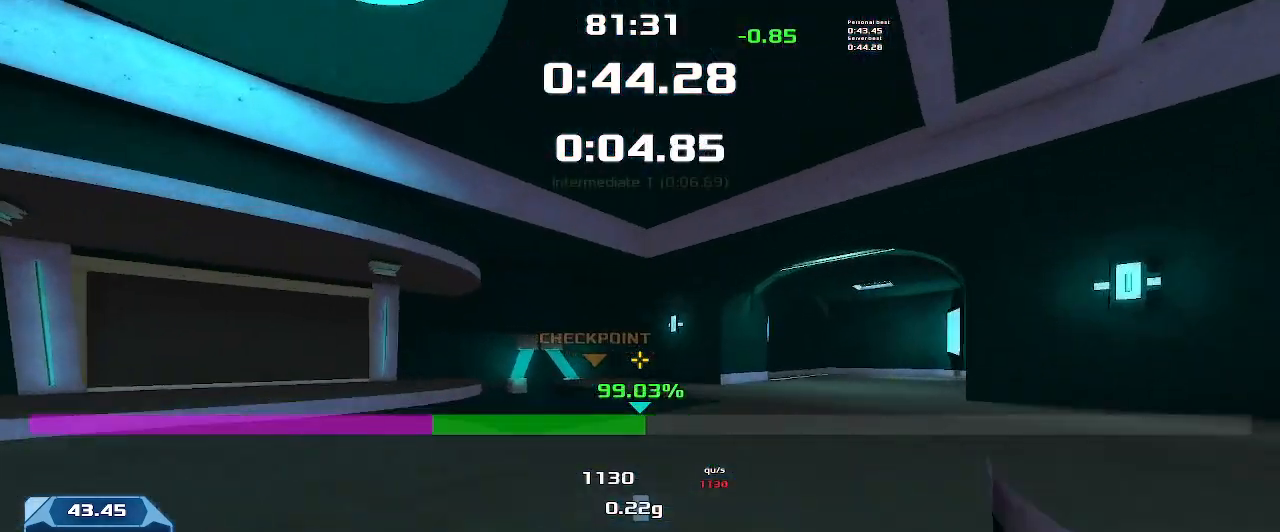
{"keys": ["left", "up"], "events": []}
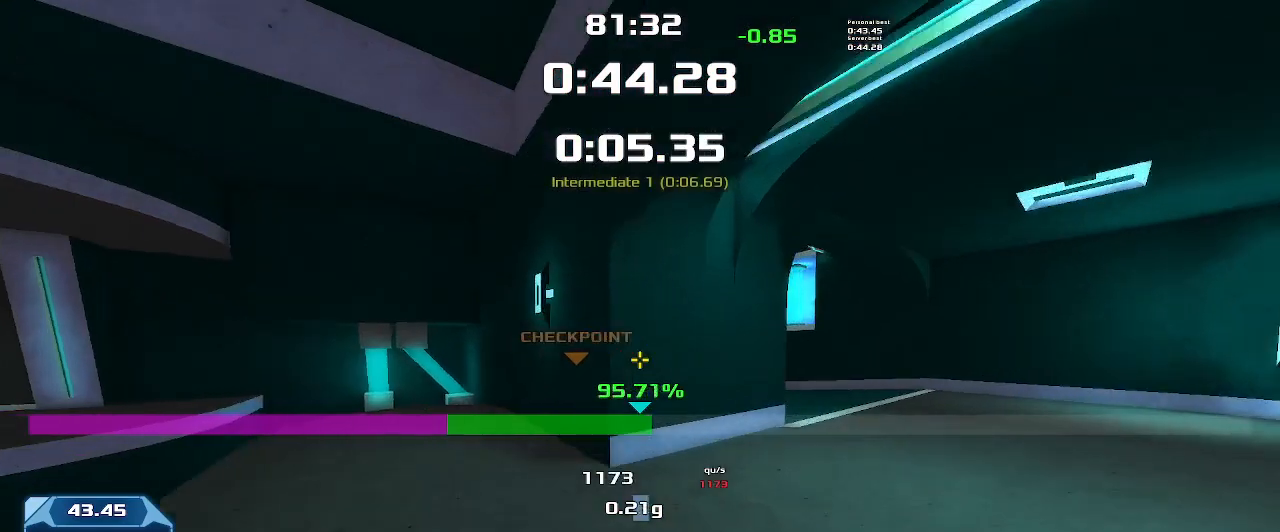
{"keys": ["up"], "events": [[266, "left", "up"]]}
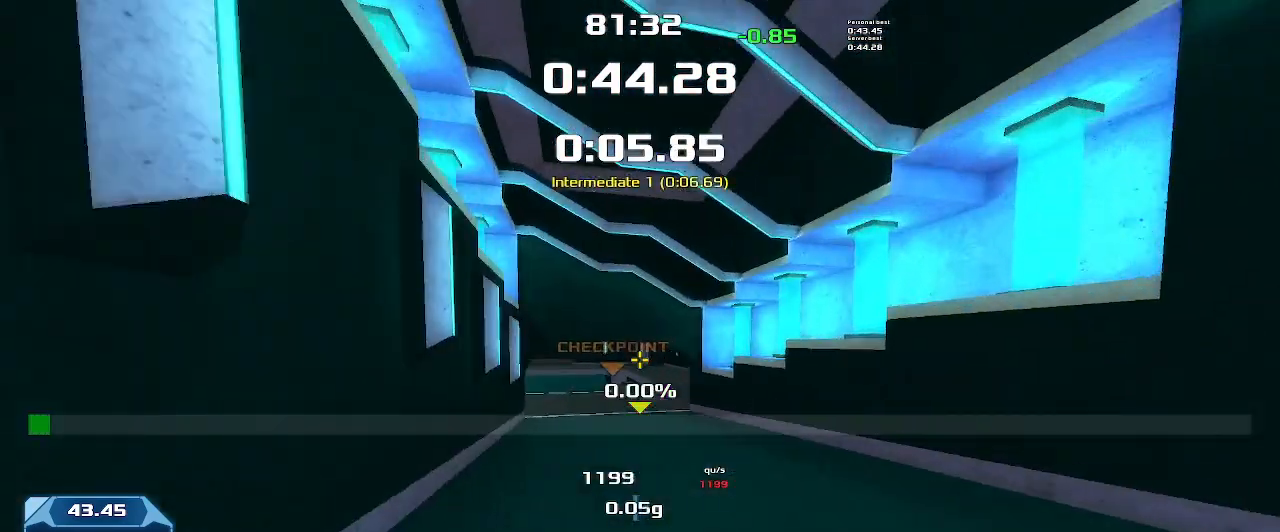
{"keys": ["up"], "events": []}
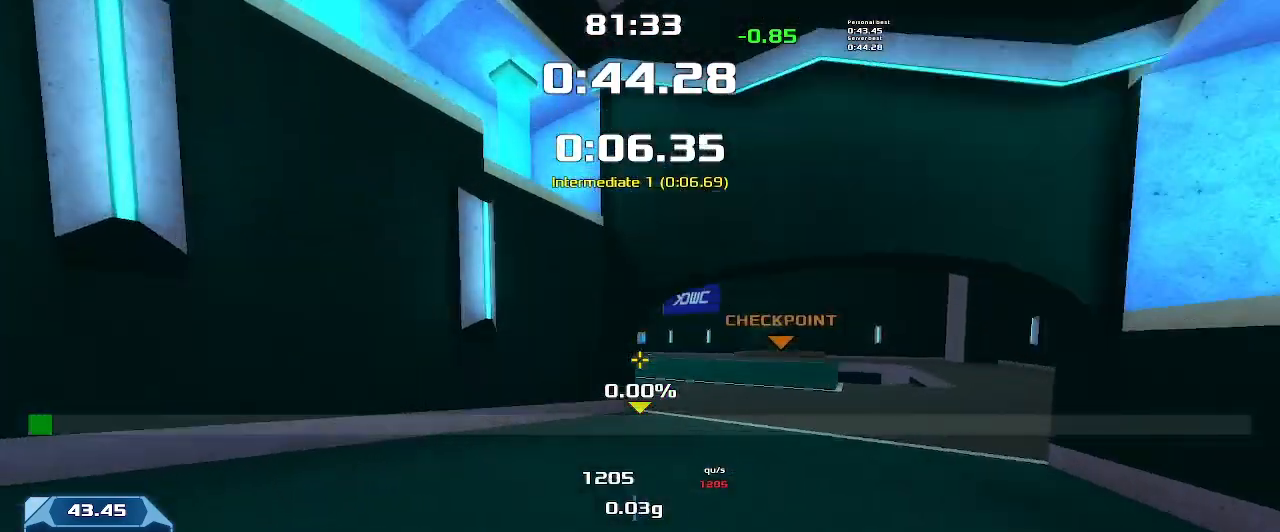
{"keys": ["left", "up"], "events": [[200, "left", "down"]]}
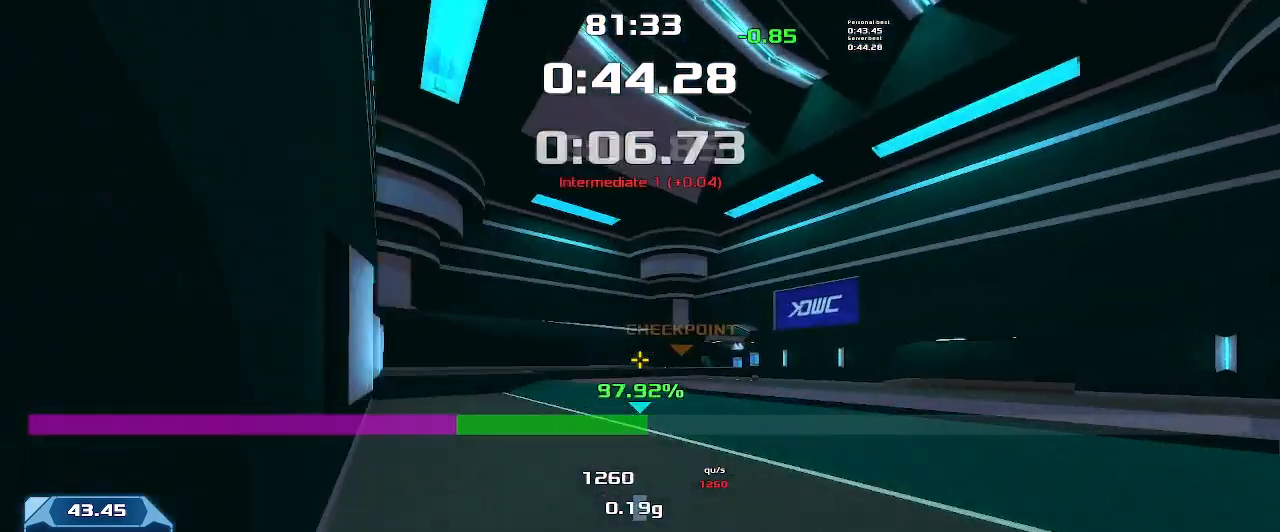
{"keys": ["left", "up"], "events": [[333, "left", "up"], [400, "left", "down"]]}
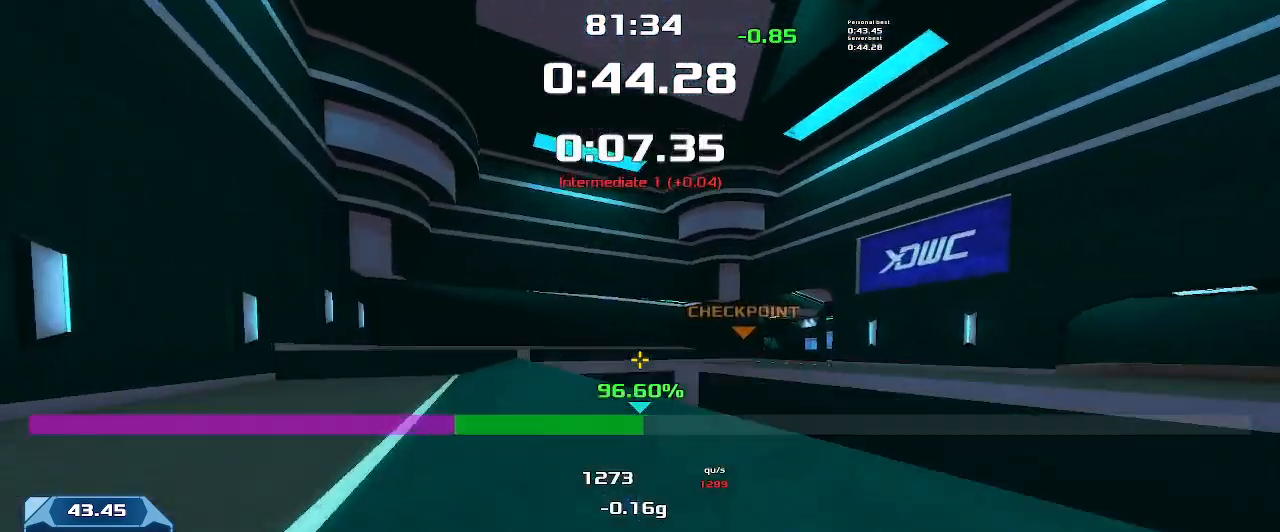
{"keys": ["left", "up"], "events": []}